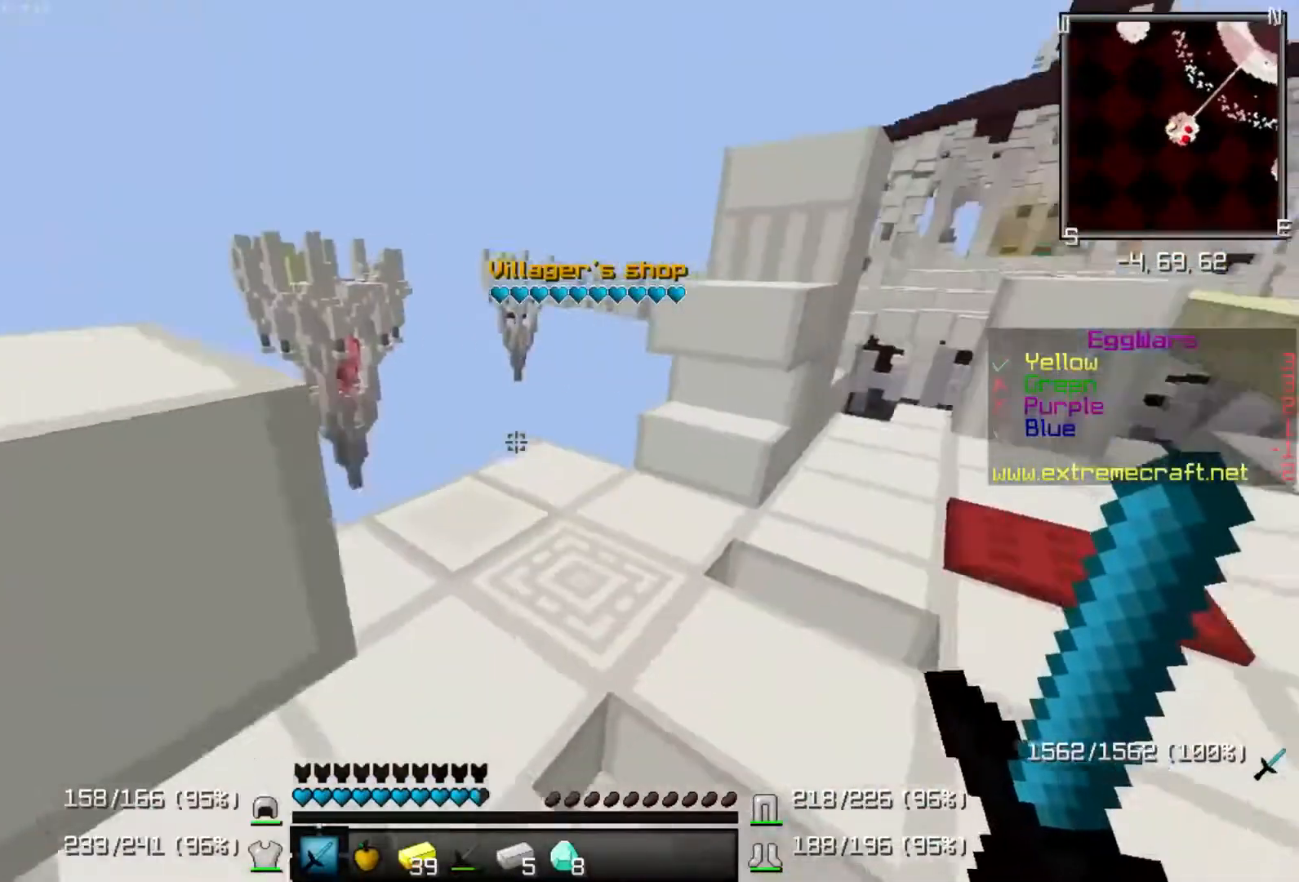
Gameplay with keyboard; each line is a JSON object with the keys held at the frame after it. "events" lists presses ("down") and releases ("up") of "a", "d", "s" and "up" between this image and that frame as [ms after this image, input, new state], when the widget could be followed in between. No other keys are recorded. Mouse input is not recorded.
{"keys": ["a", "up"], "events": [[17, "d", "down"], [83, "up", "down"], [217, "d", "up"], [317, "a", "down"]]}
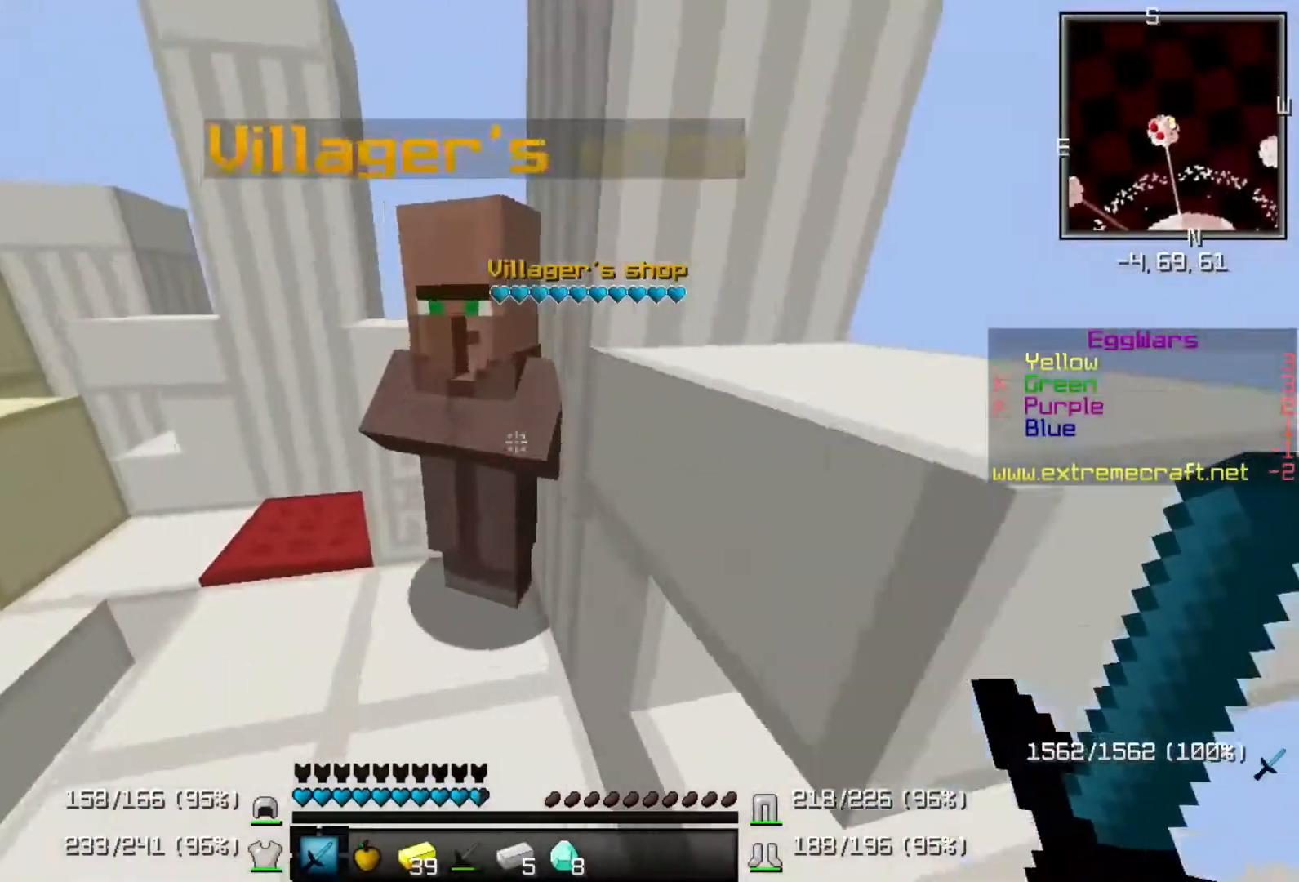
{"keys": []}
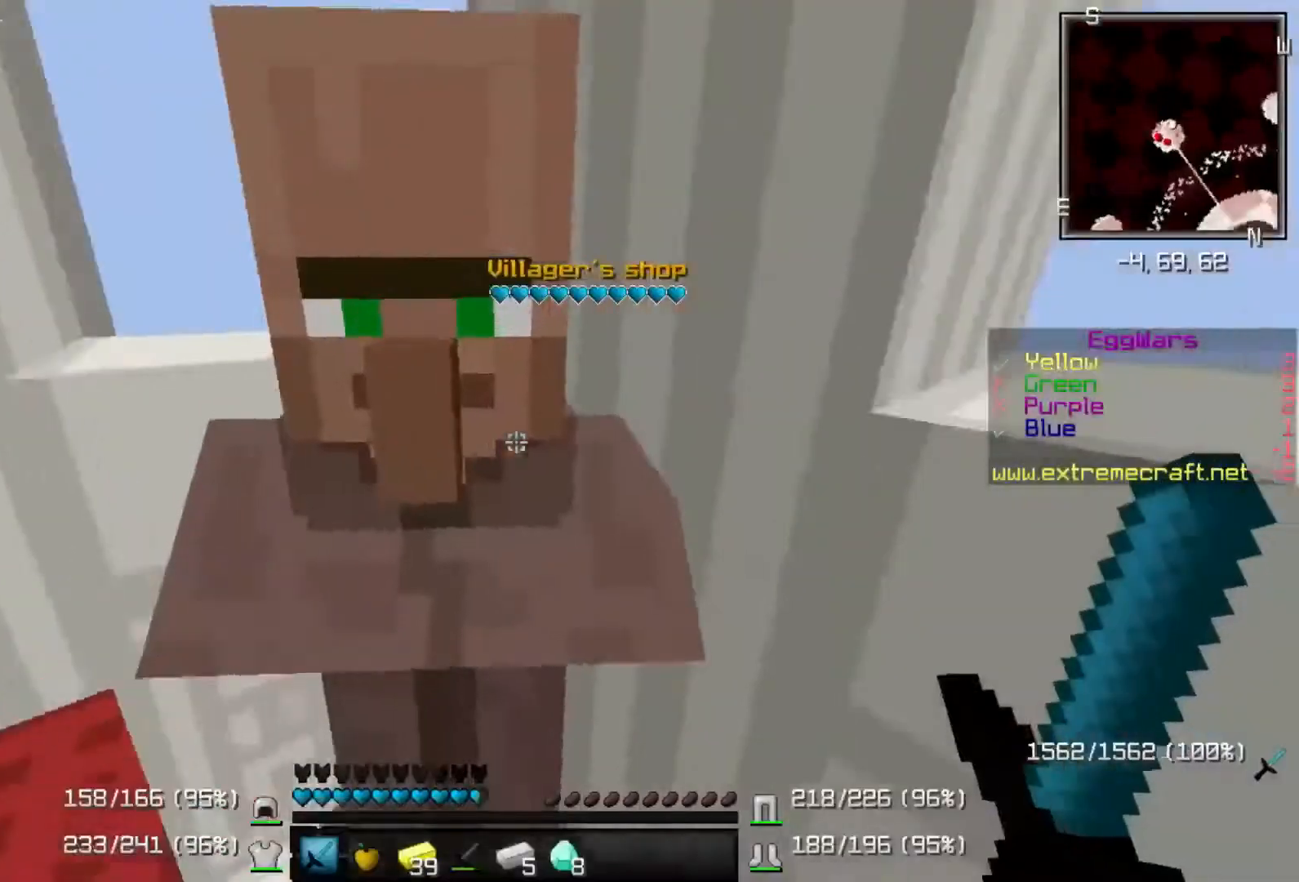
{"keys": ["d", "s"], "events": [[83, "a", "down"], [117, "s", "down"], [317, "d", "down"], [350, "a", "up"]]}
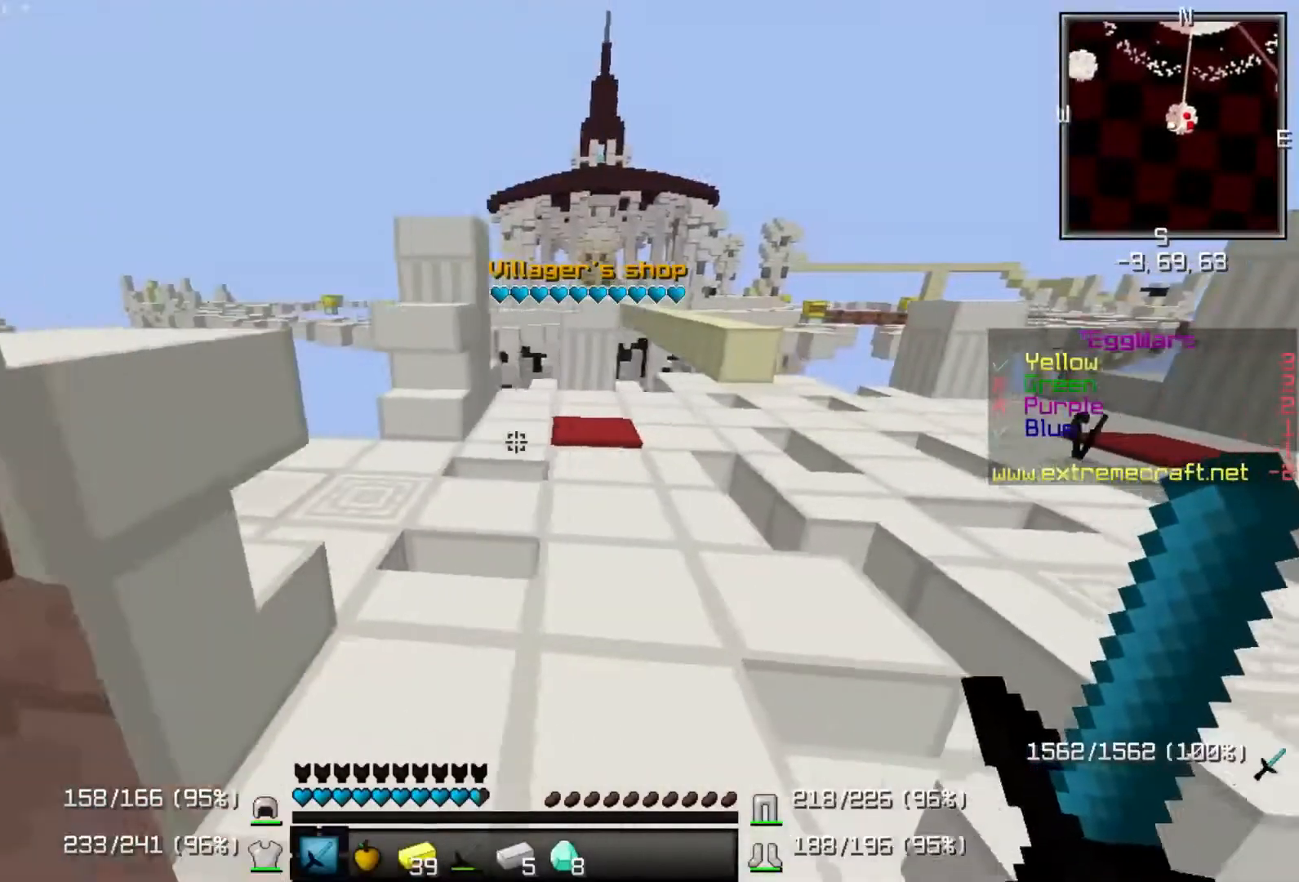
{"keys": [], "events": [[150, "s", "up"], [183, "d", "up"]]}
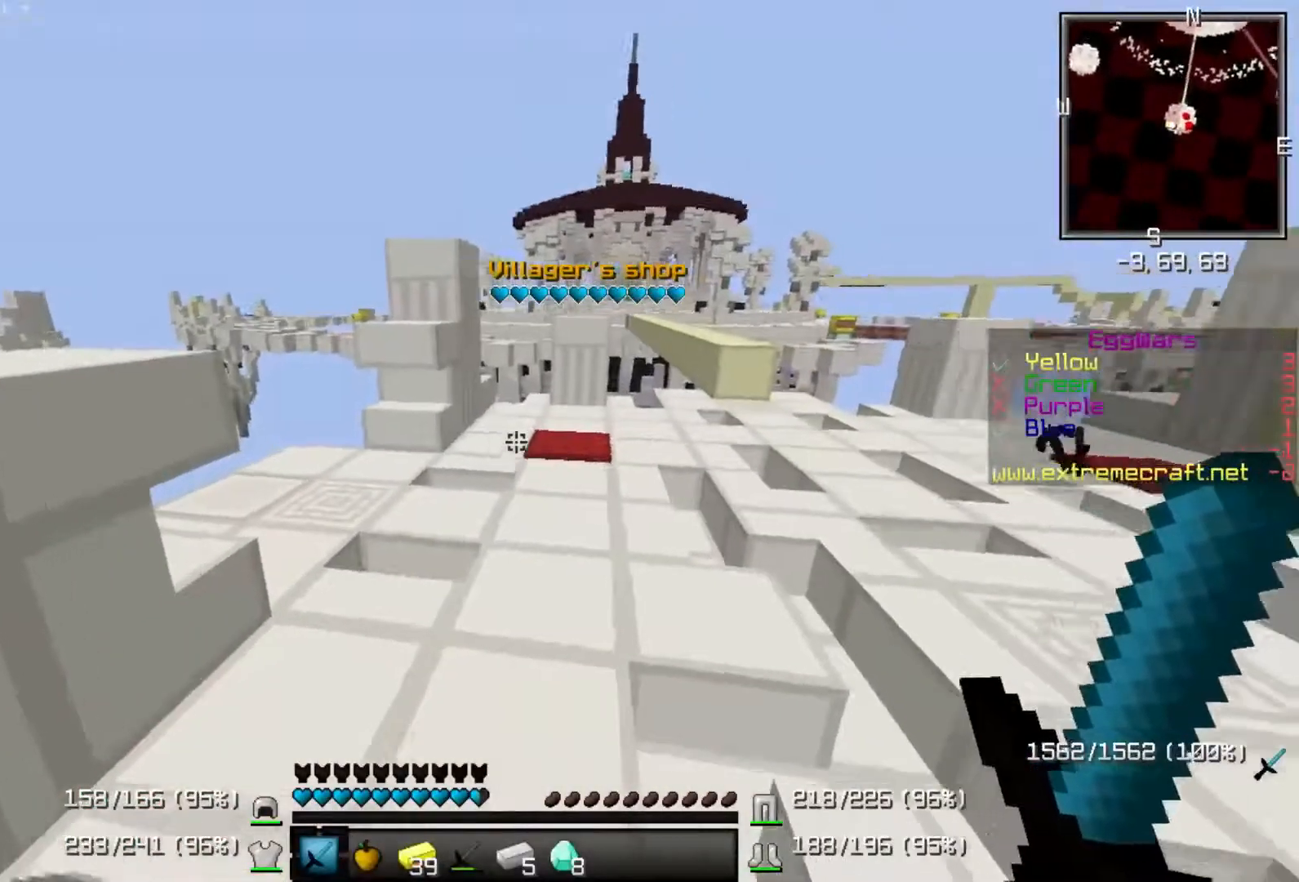
{"keys": [], "events": []}